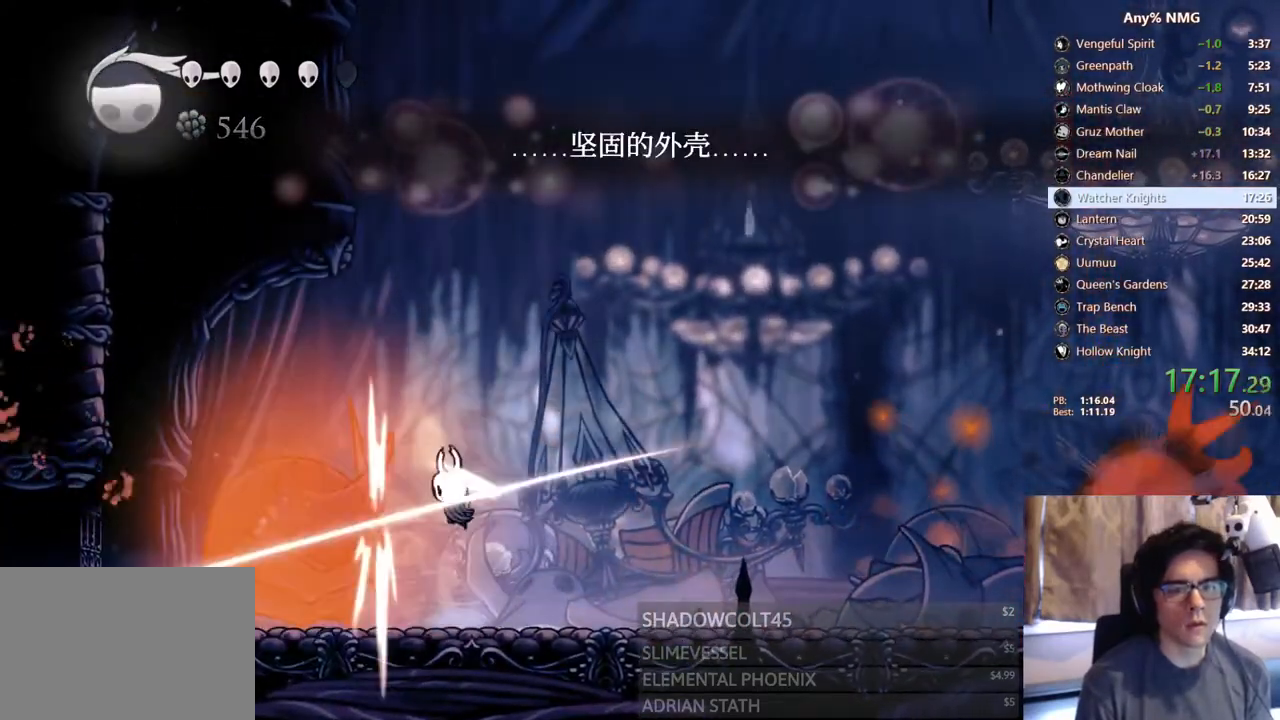
Gameplay with a controller (Xbox layout); each line is a JSON object with the inputs held at the frame after it (dt_ms = milliseconds from this image to that frame). "events" lists button and stick changes between this image and that frame as [ms after this image, input, new state], when the widget could be followed in between. Not read: HOME R3 SHARE.
{"dt_ms": 500, "buttons": ["X", "R2", "DPAD_DOWN", "DPAD_RIGHT"], "left_stick": "center", "right_stick": "center", "events": [[83, "DPAD_LEFT", "down"], [250, "A", "up"], [250, "X", "up"], [283, "DPAD_DOWN", "down"], [333, "X", "down"], [417, "R2", "down"], [433, "DPAD_LEFT", "up"], [500, "DPAD_RIGHT", "down"]]}
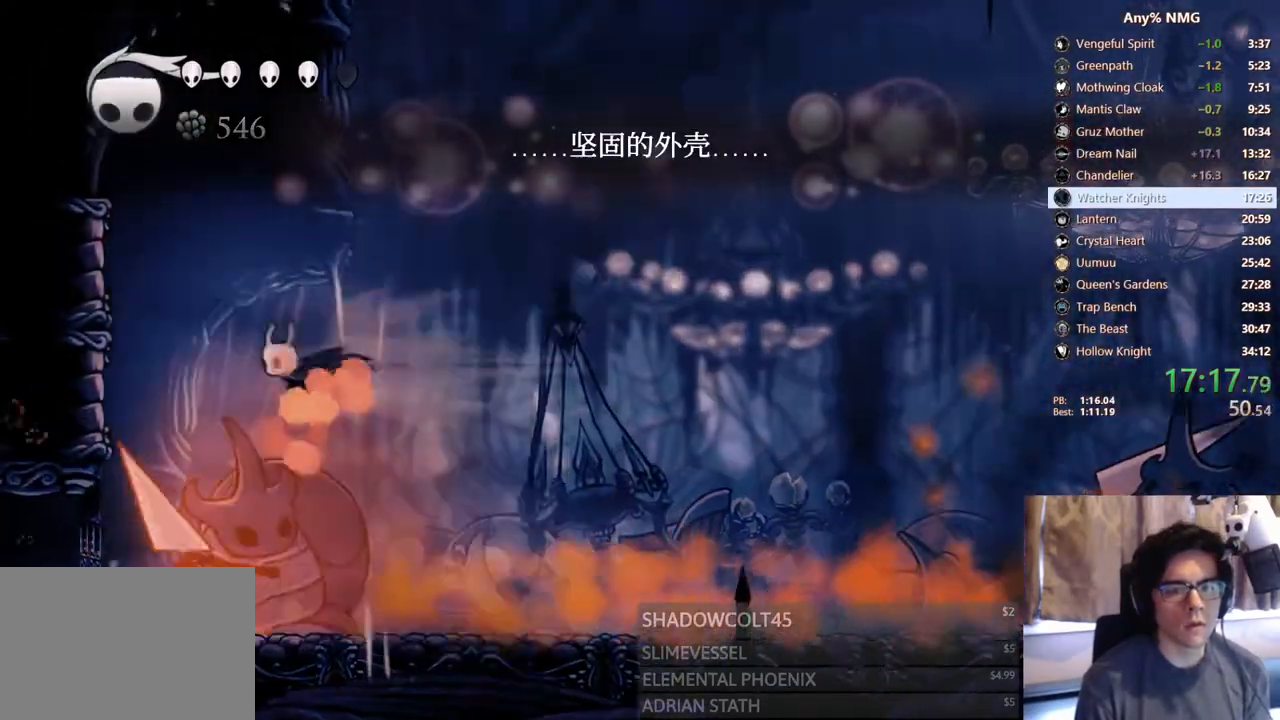
{"dt_ms": 500, "buttons": ["Y", "DPAD_RIGHT"], "left_stick": "center", "right_stick": "center", "events": [[17, "DPAD_DOWN", "up"], [67, "X", "up"], [133, "R2", "up"], [450, "Y", "down"]]}
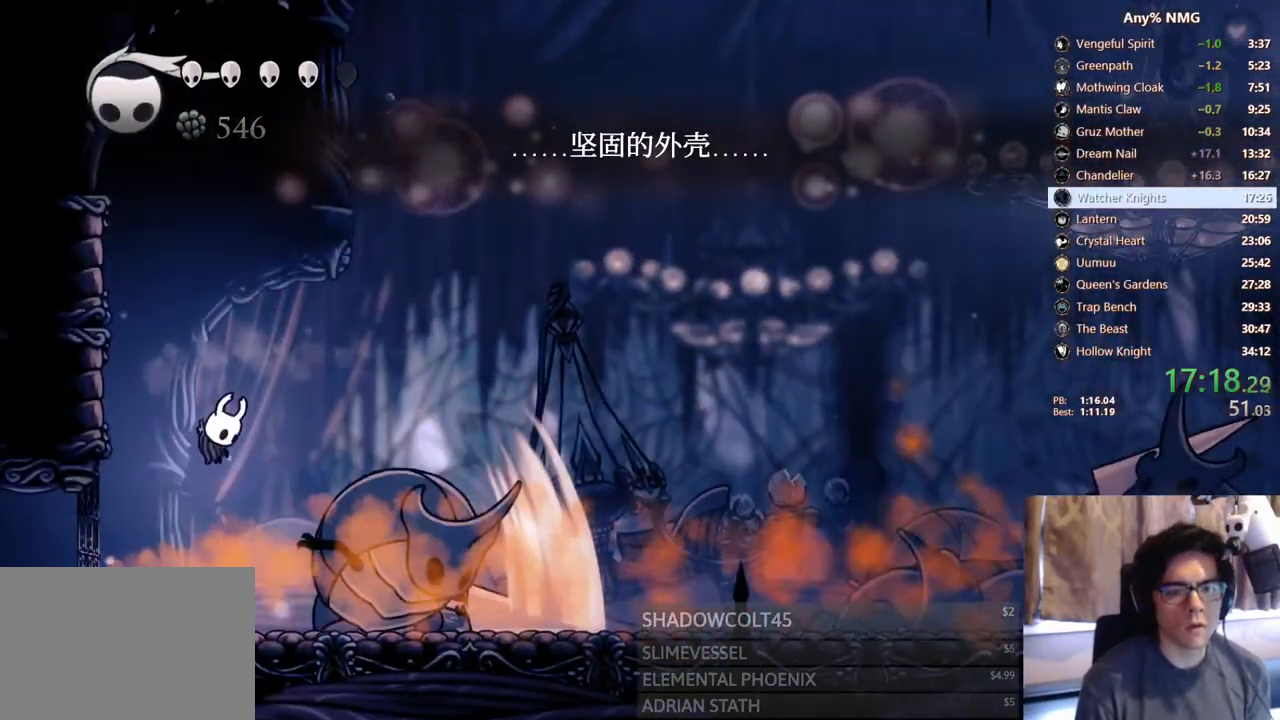
{"dt_ms": 500, "buttons": ["X", "DPAD_DOWN", "DPAD_RIGHT"], "left_stick": "center", "right_stick": "center"}
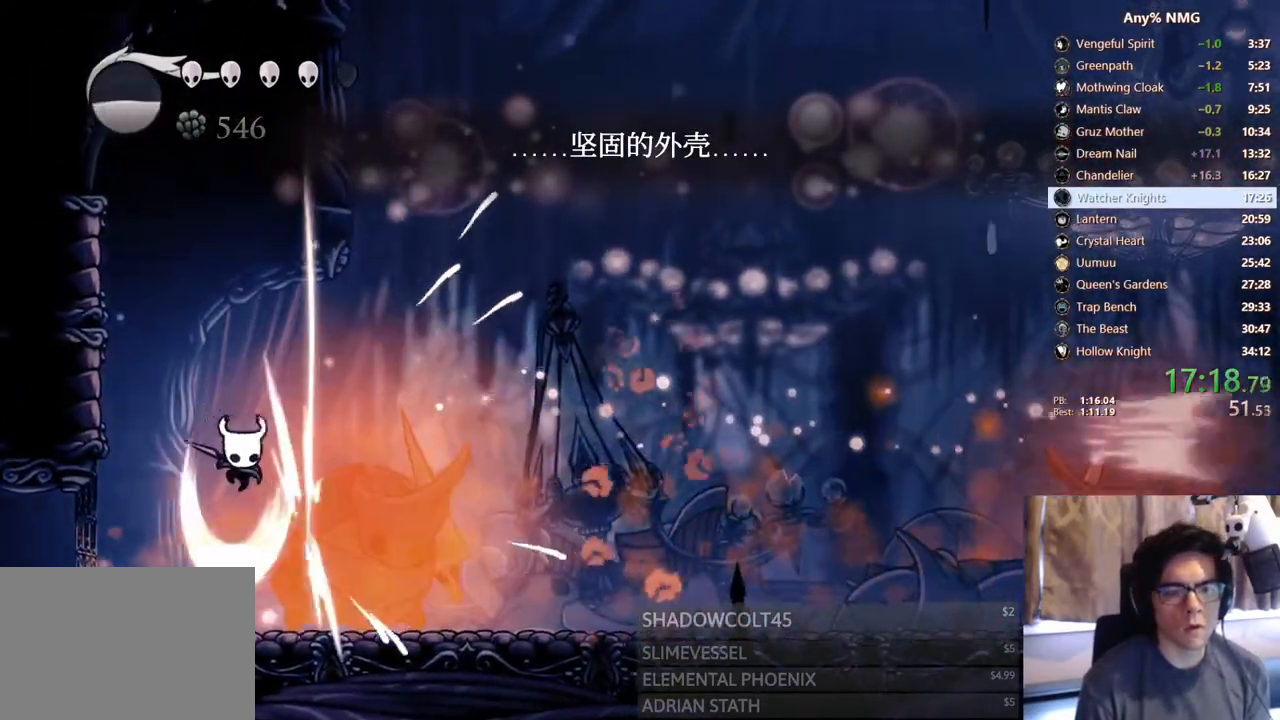
{"dt_ms": 500, "buttons": ["DPAD_DOWN", "DPAD_RIGHT"], "left_stick": "center", "right_stick": "center", "events": [[33, "X", "up"], [83, "DPAD_RIGHT", "up"], [100, "Y", "down"], [200, "DPAD_RIGHT", "down"], [200, "Y", "up"]]}
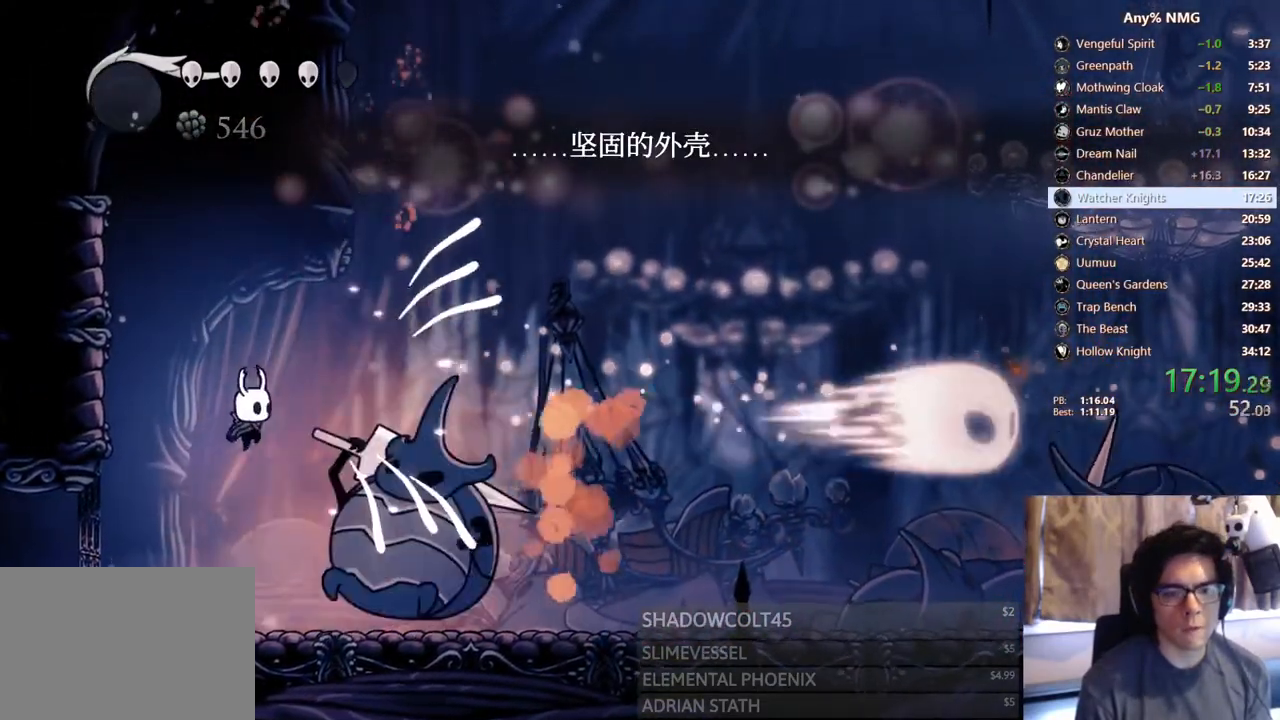
{"dt_ms": 500, "buttons": ["DPAD_RIGHT"], "left_stick": "center", "right_stick": "center", "events": [[67, "X", "down"], [183, "R2", "down"], [233, "DPAD_DOWN", "up"], [333, "X", "up"], [383, "R2", "up"]]}
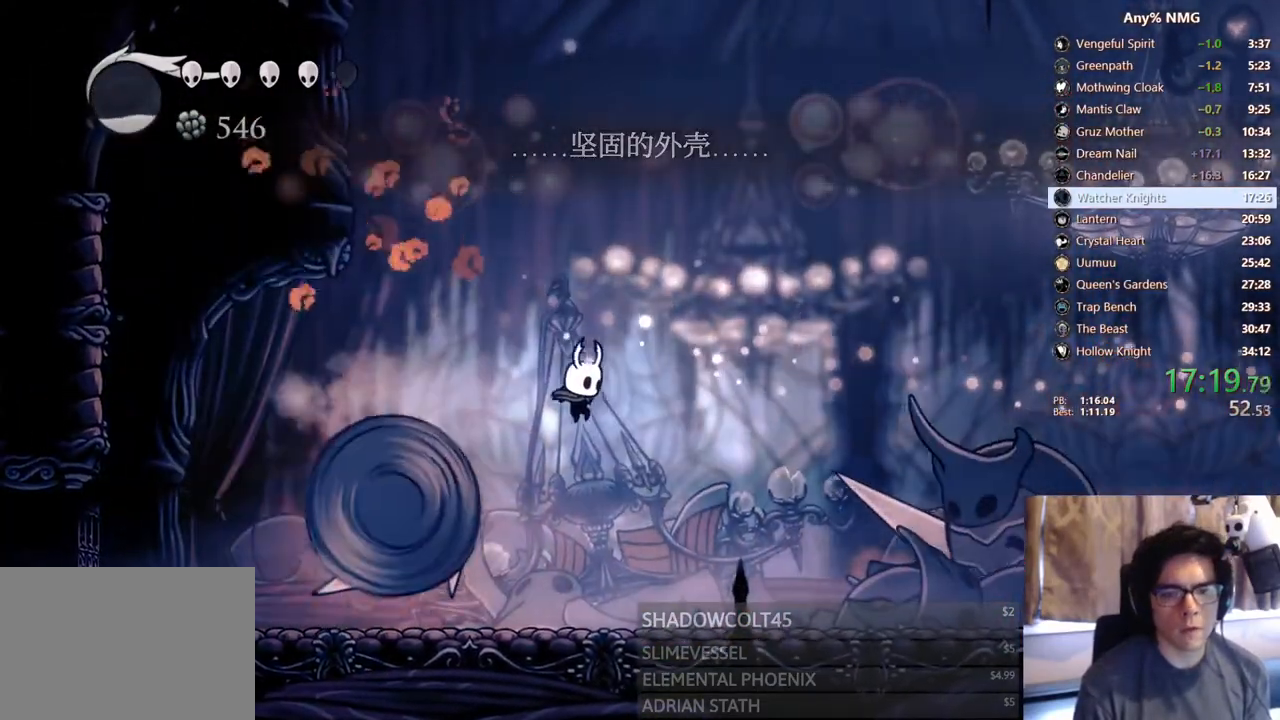
{"dt_ms": 500, "buttons": ["A", "X", "DPAD_RIGHT"], "left_stick": "center", "right_stick": "center", "events": [[433, "A", "down"], [433, "X", "down"]]}
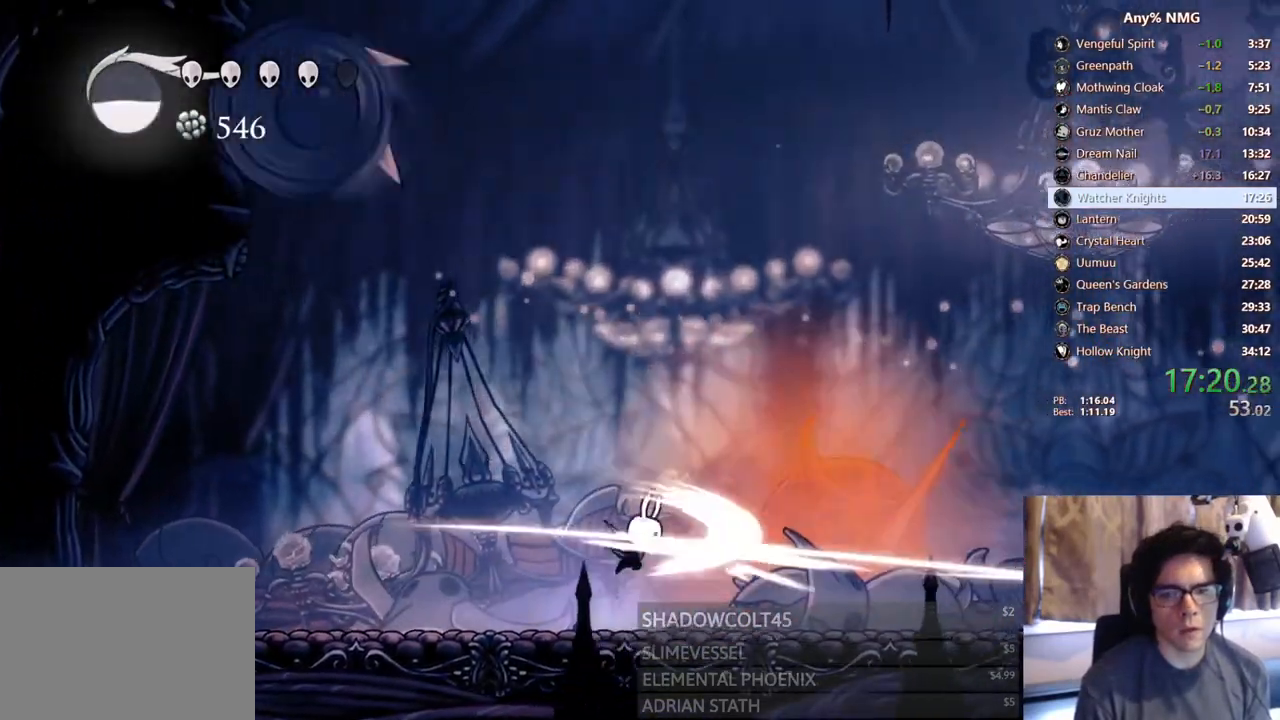
{"dt_ms": 500, "buttons": ["A", "X", "DPAD_RIGHT"], "left_stick": "center", "right_stick": "center", "events": [[267, "R2", "down"], [483, "R2", "up"]]}
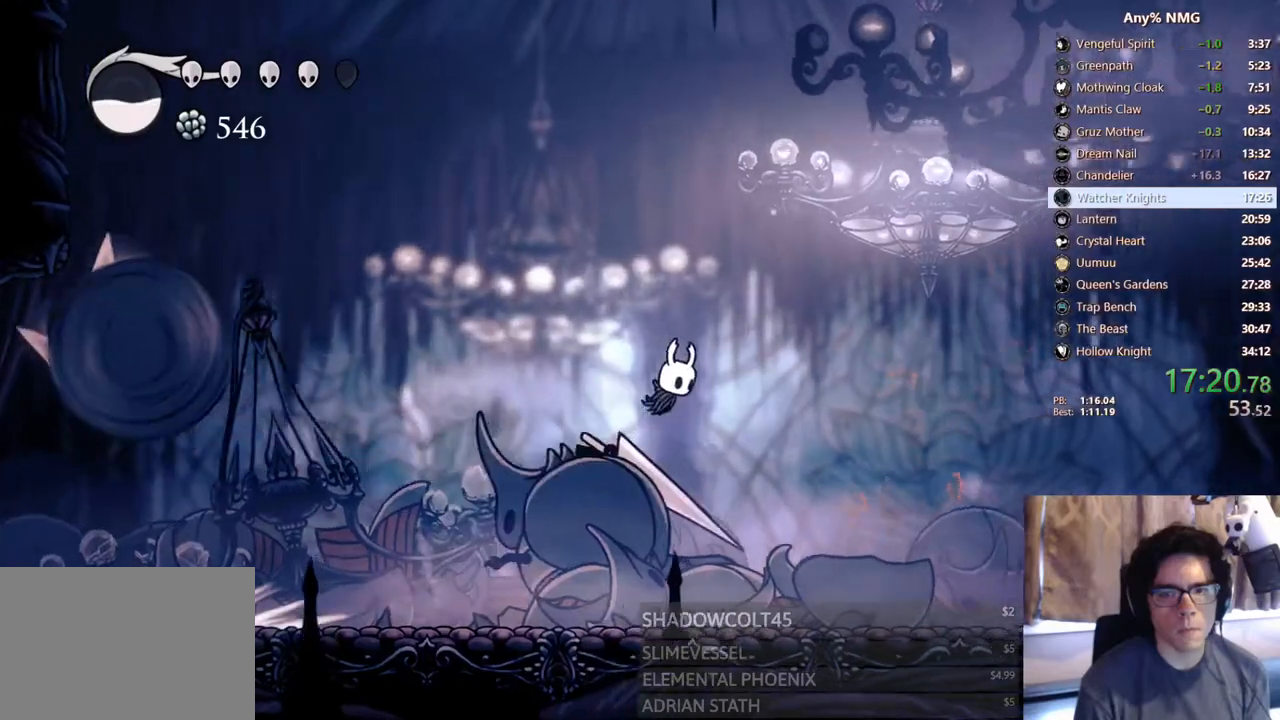
{"dt_ms": 500, "buttons": [], "left_stick": "center", "right_stick": "center", "events": [[17, "A", "up"], [17, "X", "up"], [167, "DPAD_RIGHT", "up"], [183, "DPAD_LEFT", "down"], [233, "X", "down"], [300, "X", "up"], [333, "DPAD_LEFT", "up"], [350, "Y", "down"], [500, "Y", "up"]]}
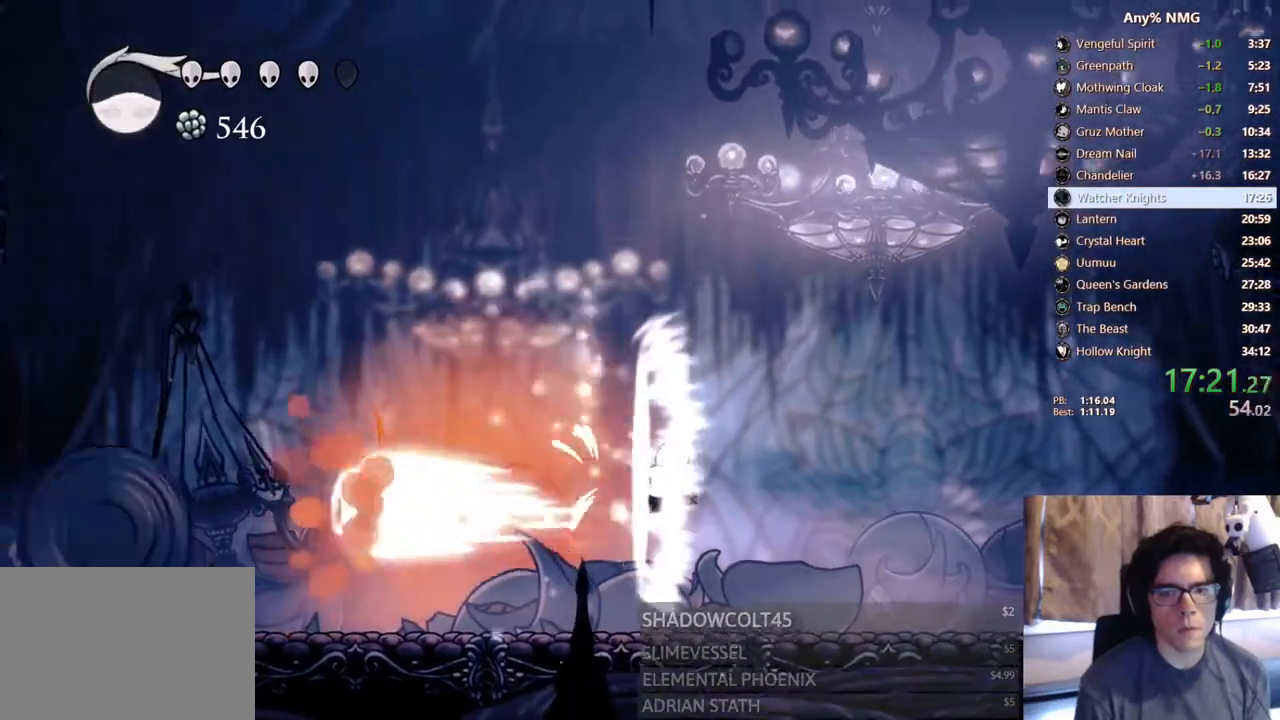
{"dt_ms": 1000, "buttons": ["DPAD_DOWN", "DPAD_LEFT"], "left_stick": "center", "right_stick": "center"}
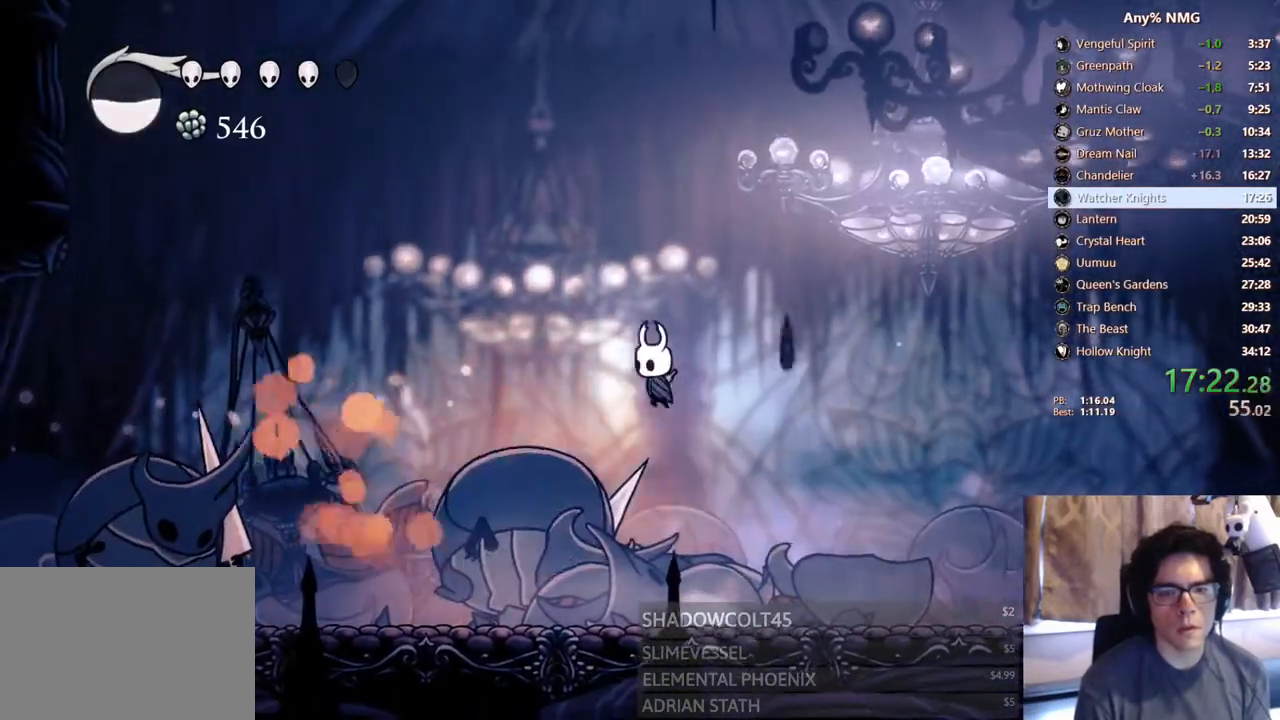
{"dt_ms": 500, "buttons": ["DPAD_LEFT"], "left_stick": "center", "right_stick": "center"}
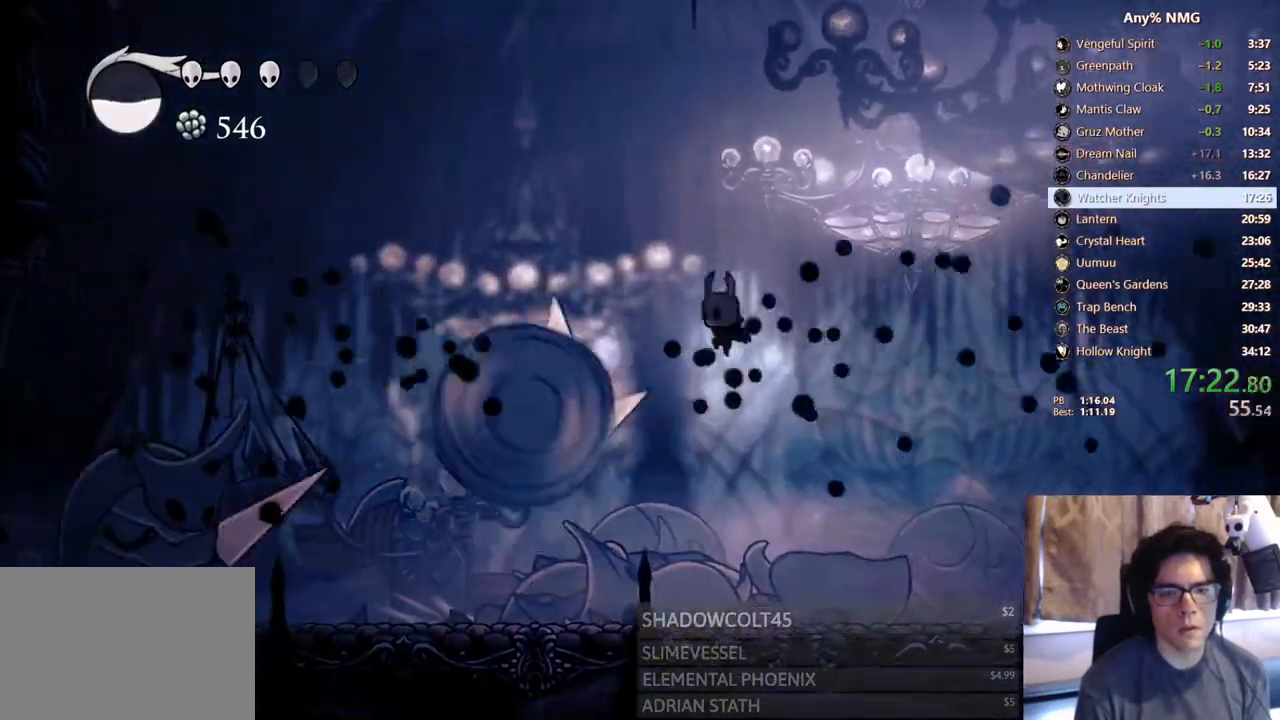
{"dt_ms": 500, "buttons": ["DPAD_LEFT"], "left_stick": "center", "right_stick": "center", "events": []}
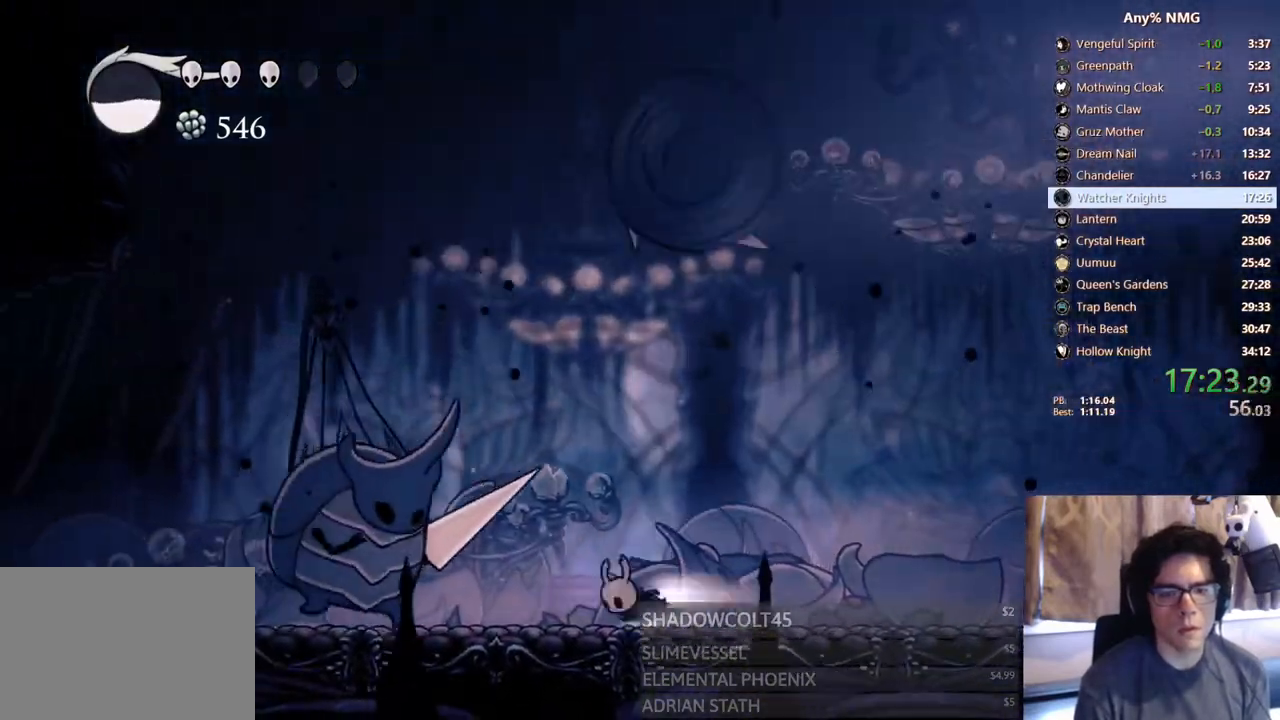
{"dt_ms": 500, "buttons": ["A", "X"], "left_stick": "center", "right_stick": "center", "events": [[17, "R2", "down"], [233, "R2", "up"], [250, "DPAD_LEFT", "up"], [317, "A", "down"], [317, "X", "down"]]}
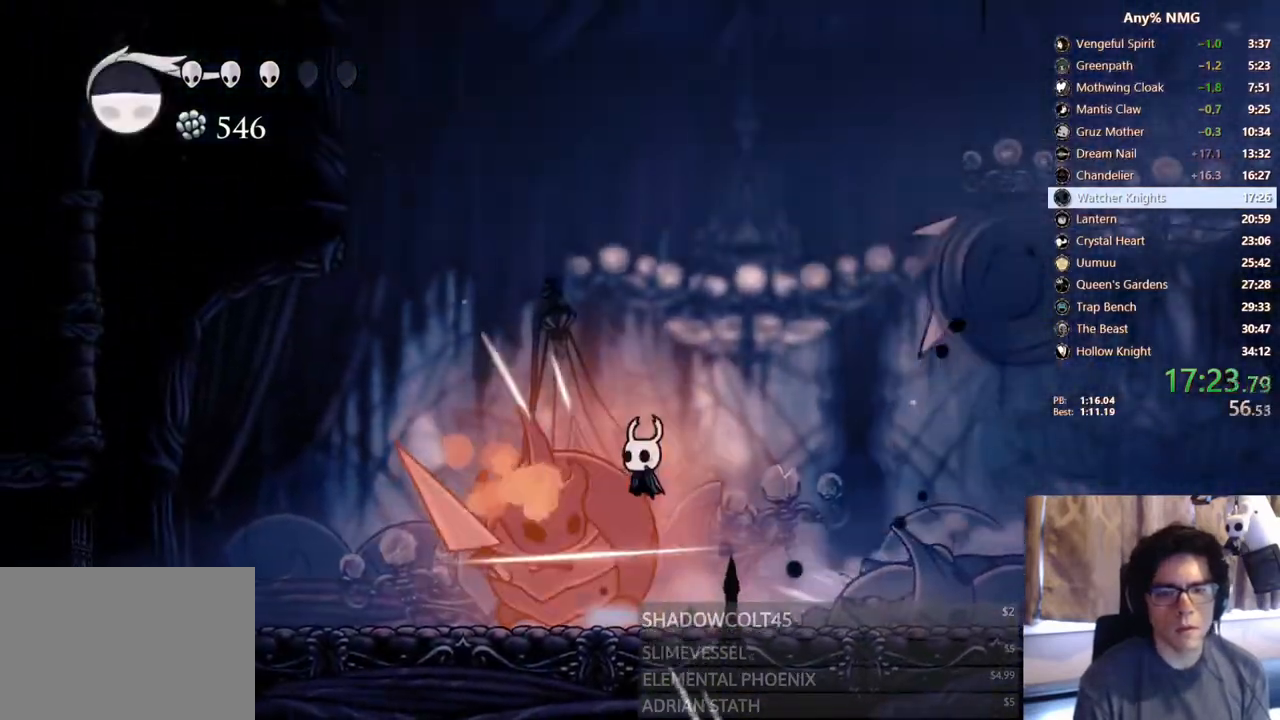
{"dt_ms": 500, "buttons": ["DPAD_RIGHT"], "left_stick": "center", "right_stick": "center", "events": [[67, "DPAD_LEFT", "down"], [83, "R2", "down"], [250, "X", "up"], [267, "A", "up"], [283, "DPAD_LEFT", "up"], [283, "R2", "up"], [300, "DPAD_RIGHT", "down"]]}
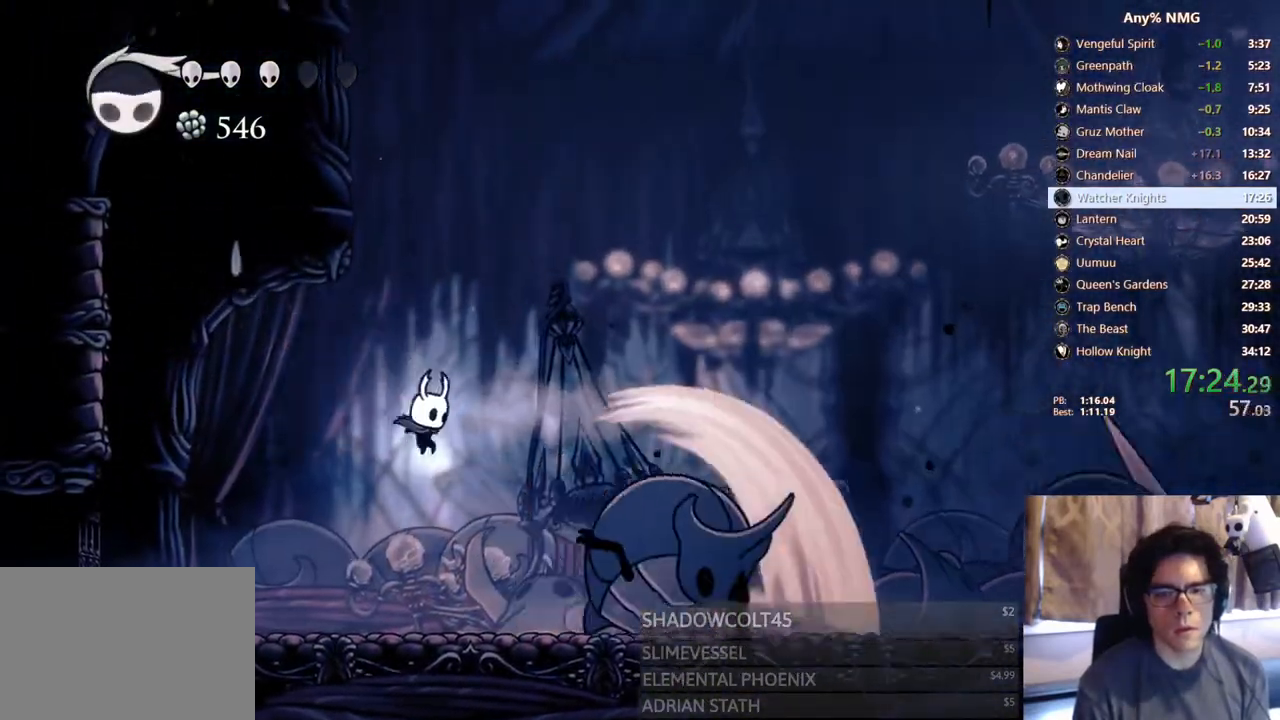
{"dt_ms": 500, "buttons": ["DPAD_RIGHT"], "left_stick": "center", "right_stick": "center", "events": [[100, "Y", "down"], [217, "DPAD_RIGHT", "up"], [250, "Y", "up"], [317, "DPAD_RIGHT", "down"]]}
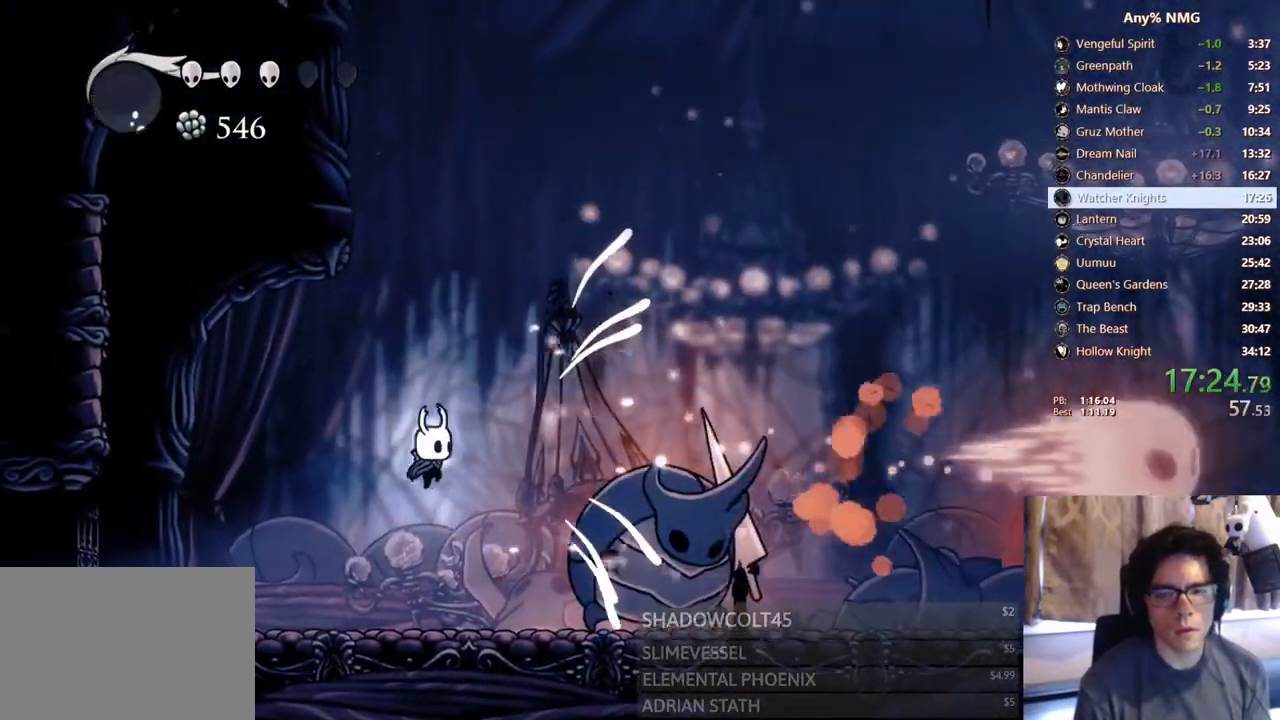
{"dt_ms": 500, "buttons": ["X", "DPAD_DOWN"], "left_stick": "center", "right_stick": "center", "events": [[100, "DPAD_DOWN", "down"], [283, "X", "down"], [383, "DPAD_RIGHT", "up"]]}
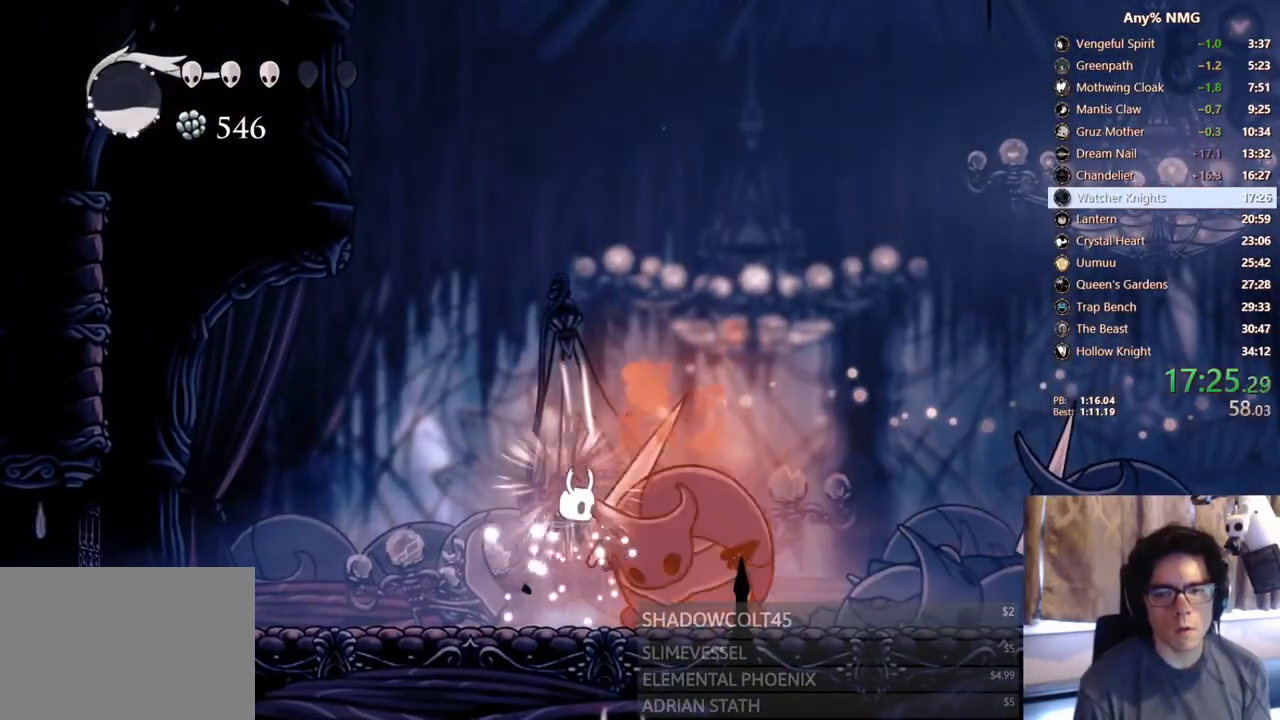
{"dt_ms": 500, "buttons": ["X", "DPAD_DOWN"], "left_stick": "center", "right_stick": "center", "events": [[50, "X", "up"], [167, "X", "down"], [417, "DPAD_RIGHT", "down"], [500, "DPAD_RIGHT", "up"]]}
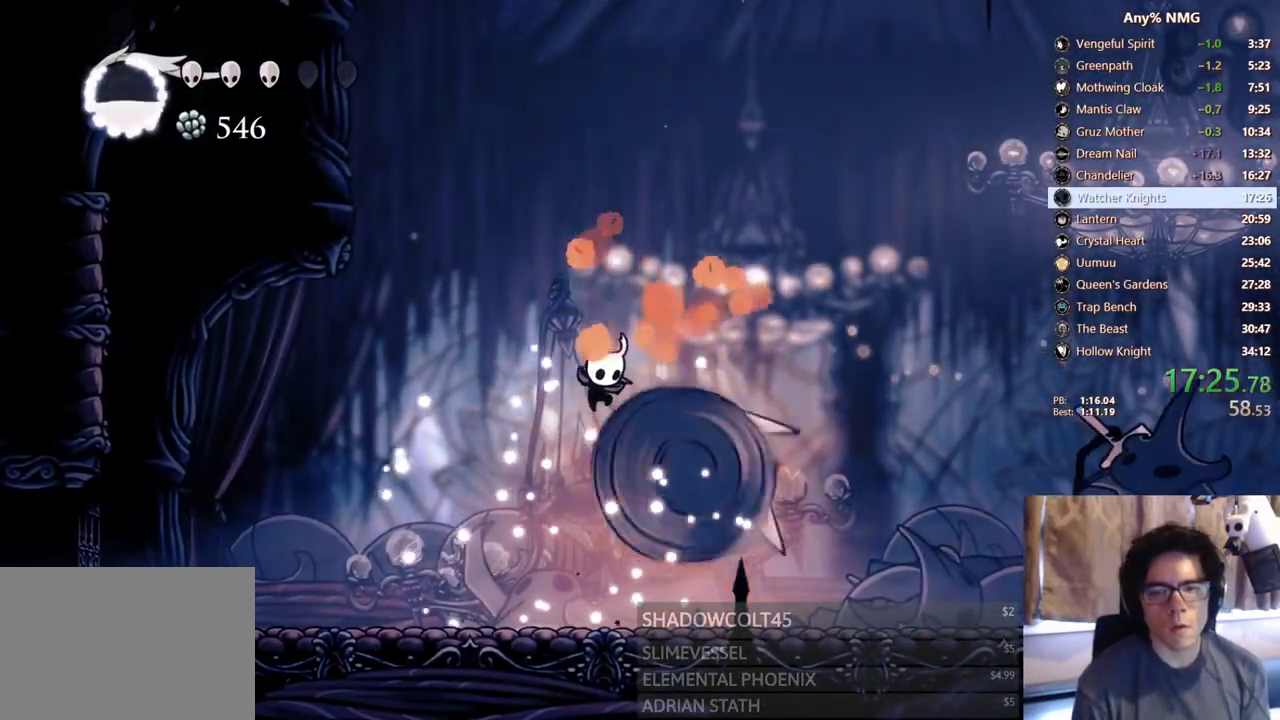
{"dt_ms": 500, "buttons": ["DPAD_RIGHT"], "left_stick": "center", "right_stick": "center", "events": [[50, "DPAD_LEFT", "down"], [67, "DPAD_DOWN", "up"], [133, "X", "up"], [250, "DPAD_LEFT", "up"], [283, "DPAD_RIGHT", "down"]]}
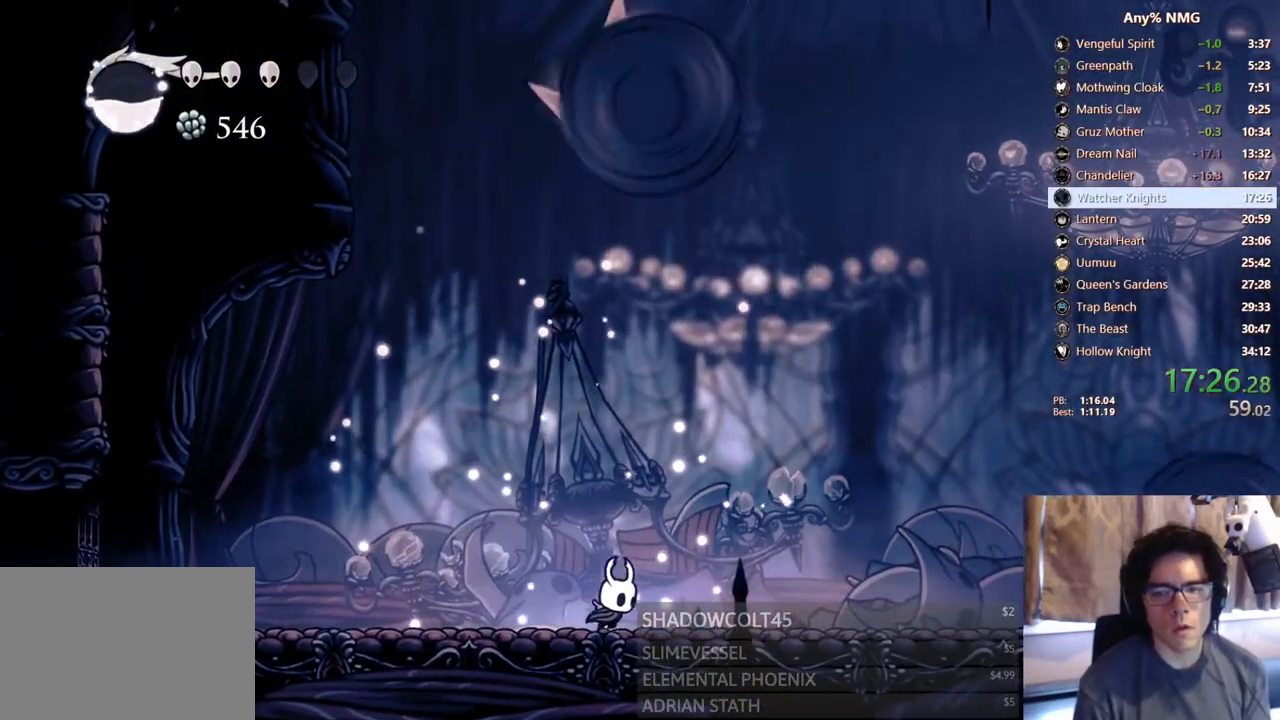
{"dt_ms": 500, "buttons": ["DPAD_LEFT"], "left_stick": "center", "right_stick": "center", "events": [[67, "A", "down"], [367, "A", "up"], [500, "DPAD_LEFT", "down"], [500, "DPAD_RIGHT", "up"]]}
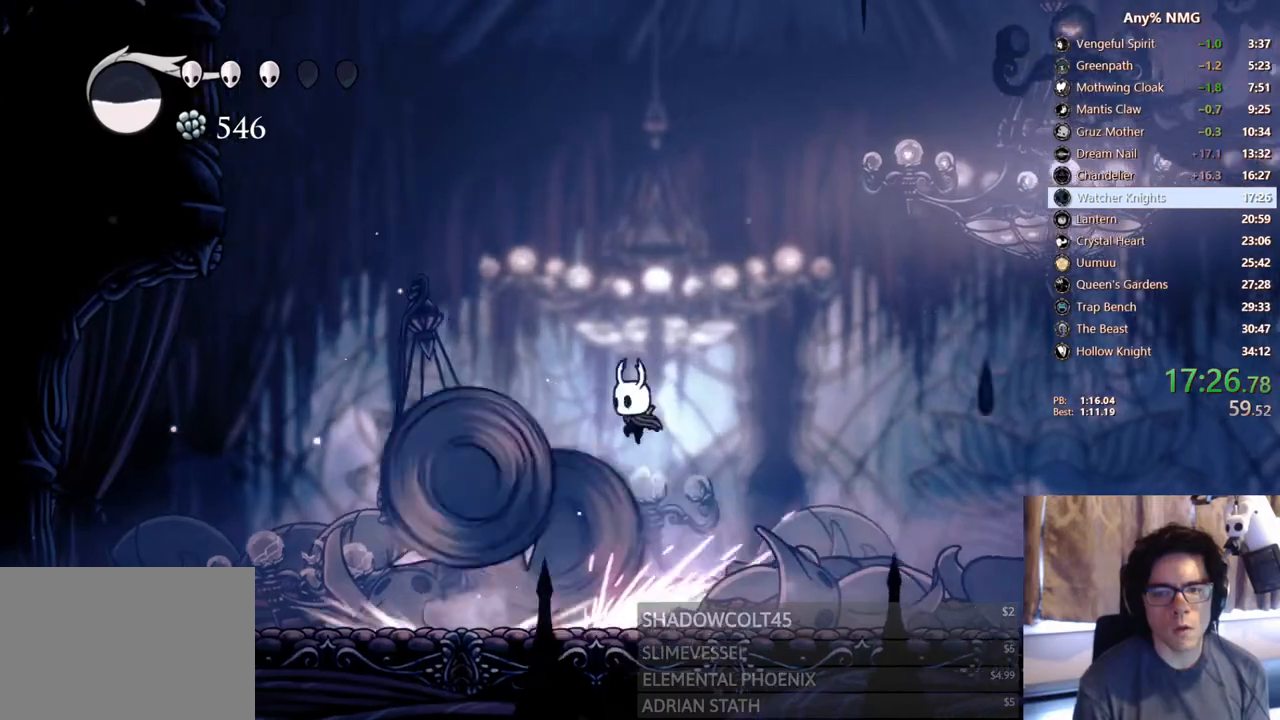
{"dt_ms": 500, "buttons": ["DPAD_LEFT"], "left_stick": "center", "right_stick": "center", "events": [[67, "Y", "down"], [117, "DPAD_LEFT", "up"], [283, "Y", "up"], [467, "DPAD_LEFT", "down"]]}
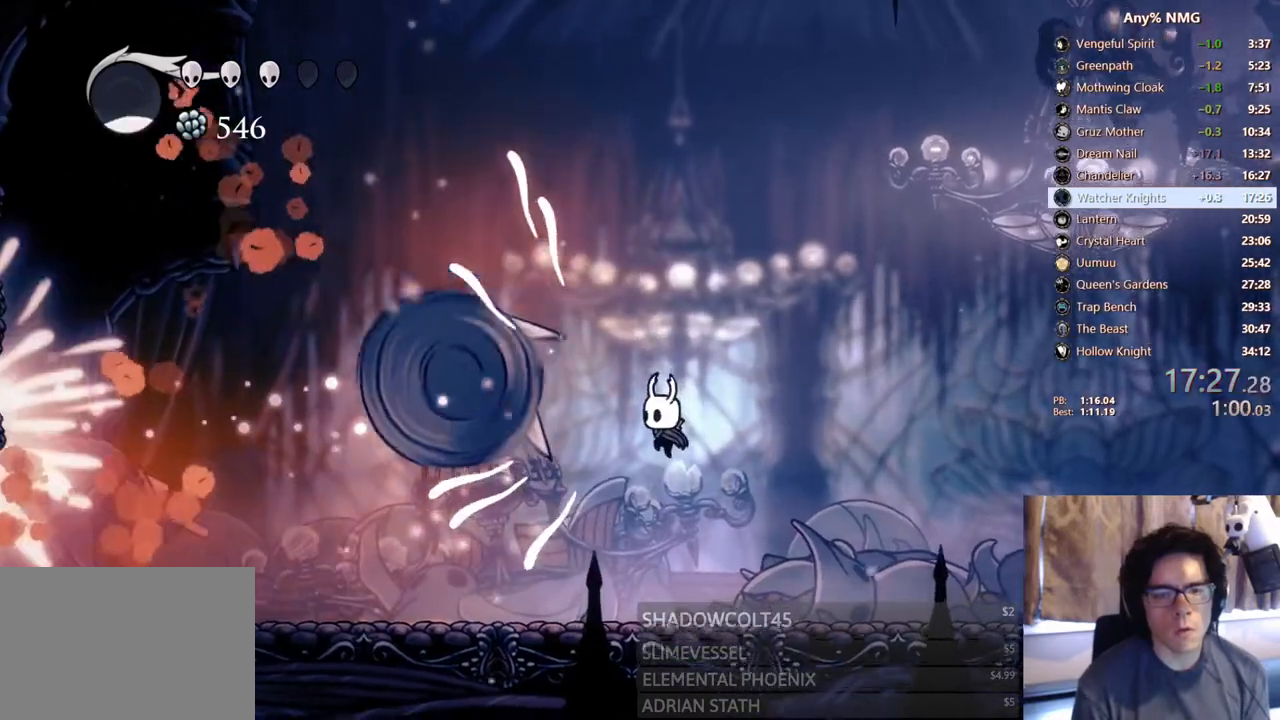
{"dt_ms": 500, "buttons": [], "left_stick": "center", "right_stick": "center", "events": [[150, "X", "down"], [233, "X", "up"], [267, "DPAD_LEFT", "up"], [317, "Y", "down"], [450, "Y", "up"]]}
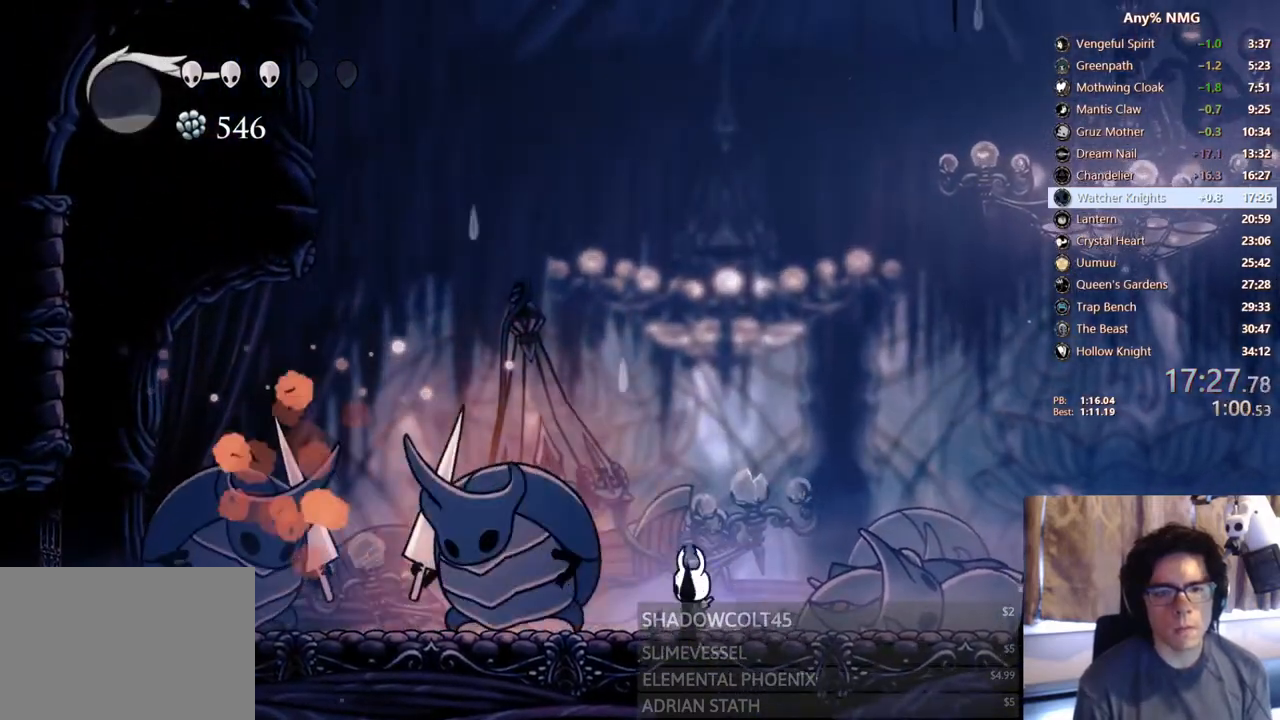
{"dt_ms": 500, "buttons": ["A", "X", "DPAD_LEFT"], "left_stick": "center", "right_stick": "center", "events": [[83, "DPAD_LEFT", "down"], [167, "X", "down"], [267, "DPAD_LEFT", "up"], [367, "X", "up"], [450, "DPAD_LEFT", "down"], [500, "A", "down"], [500, "X", "down"]]}
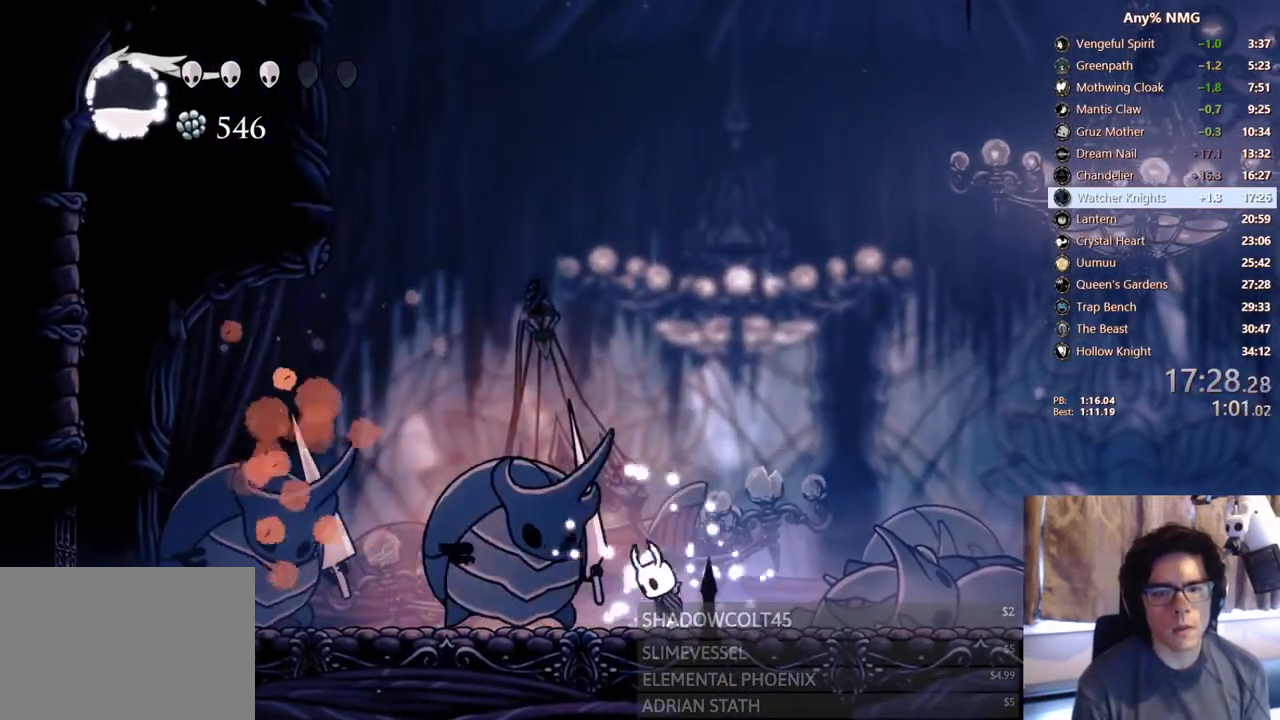
{"dt_ms": 500, "buttons": ["X", "DPAD_DOWN", "DPAD_LEFT"], "left_stick": "center", "right_stick": "center"}
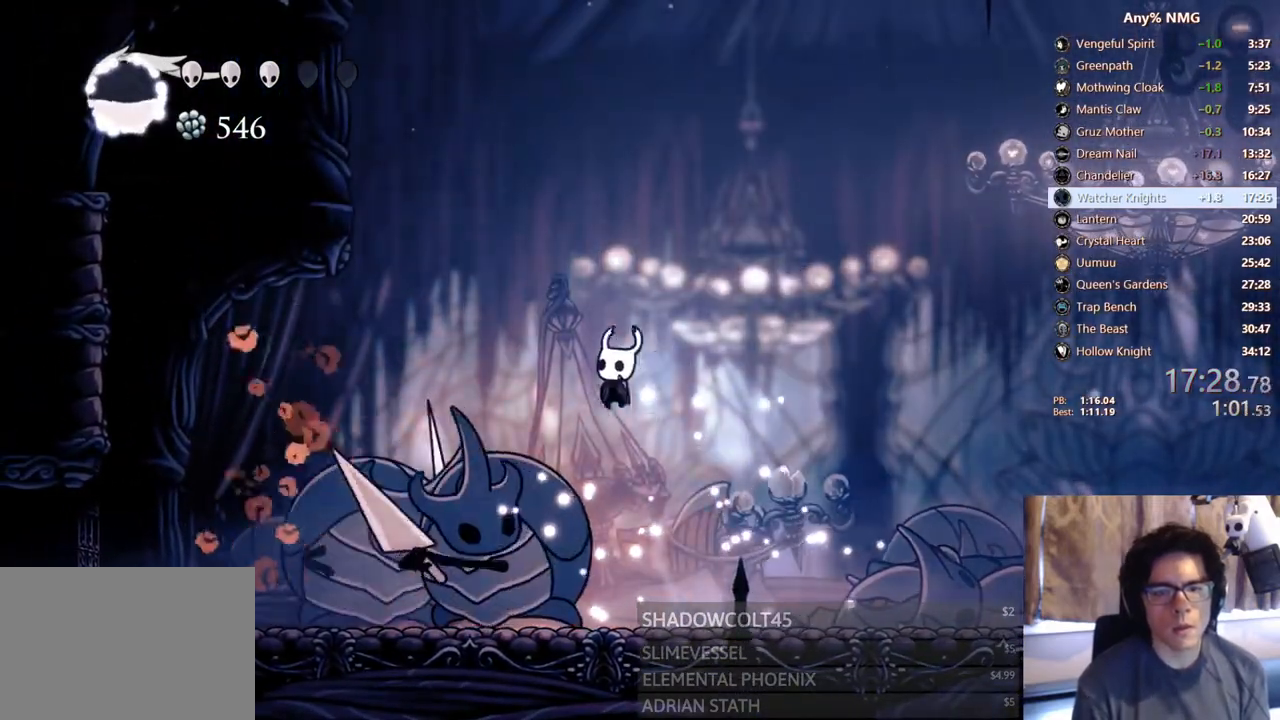
{"dt_ms": 500, "buttons": ["DPAD_LEFT"], "left_stick": "center", "right_stick": "center", "events": [[117, "R2", "down"], [200, "DPAD_DOWN", "up"], [300, "X", "up"], [333, "R2", "up"]]}
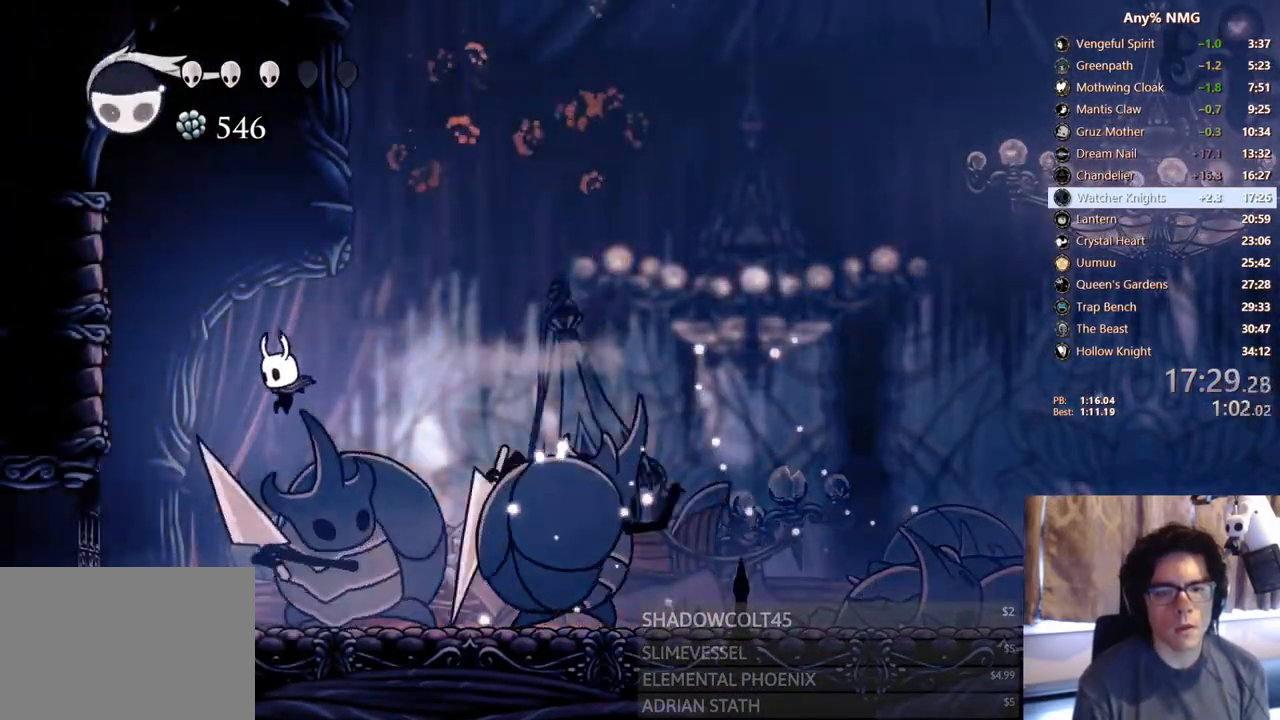
{"dt_ms": 500, "buttons": ["DPAD_RIGHT"], "left_stick": "center", "right_stick": "center", "events": [[83, "DPAD_LEFT", "up"], [100, "DPAD_RIGHT", "down"], [167, "Y", "down"], [217, "DPAD_RIGHT", "up"], [383, "Y", "up"], [417, "left_stick", "left"], [467, "DPAD_RIGHT", "down"], [500, "left_stick", "center"]]}